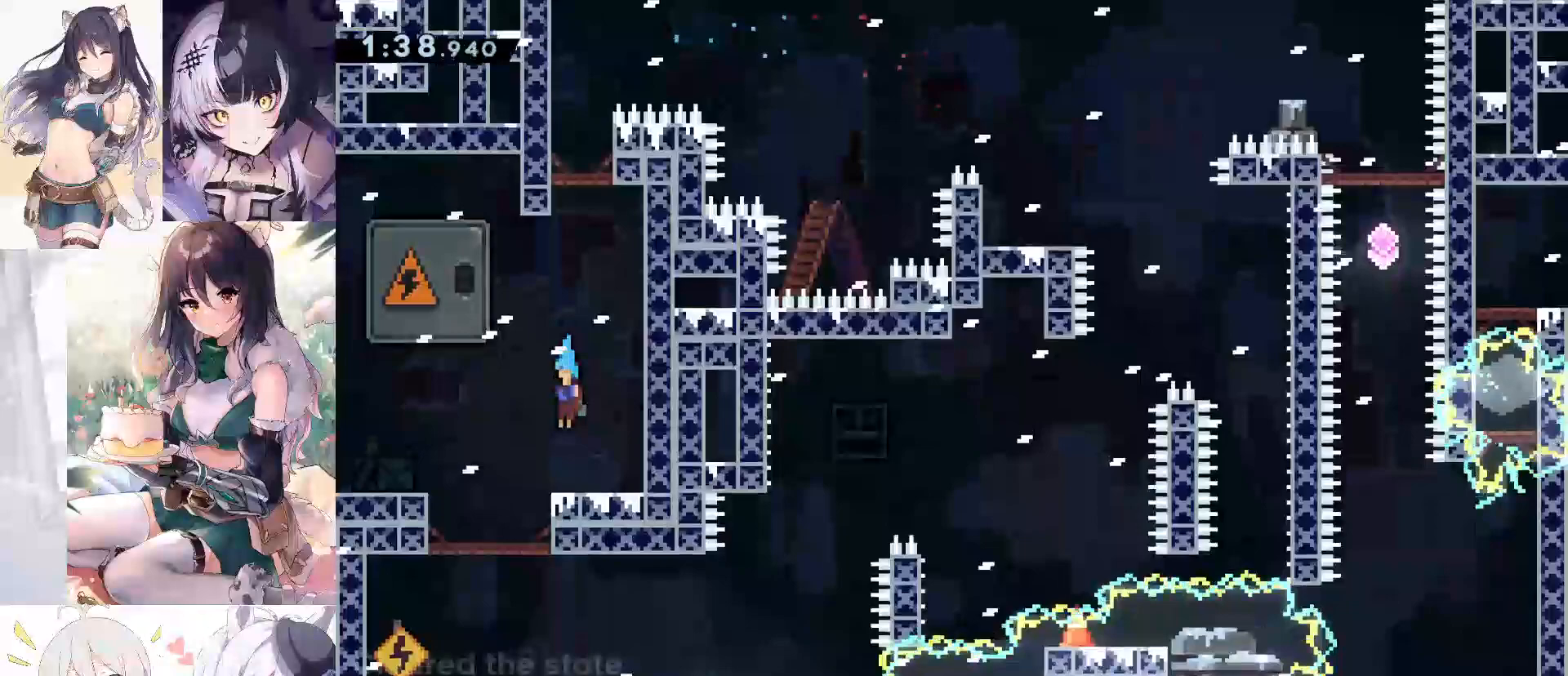
Gameplay with keyboard; each line is a JSON object with the keys held at the frame after it. "events" lists presses ("down") and releases ("up") of "a", "d", "dash", "demo", "dj", "gj", "grab", "jump", "jump2", "lcj", "pause", "pj", "s" and "w" between this image and that frame as [ms after this image, input, new state], when the widget could be followed in between. No other keys are recorded. Mouse input is not recorded. Key names are as the overlay labels them; some are game actions (e.g. jump) rather than physical keys.
{"keys": [], "events": [[267, "jump2", "down"], [350, "jump2", "up"], [400, "jump2", "down"], [500, "jump2", "up"]]}
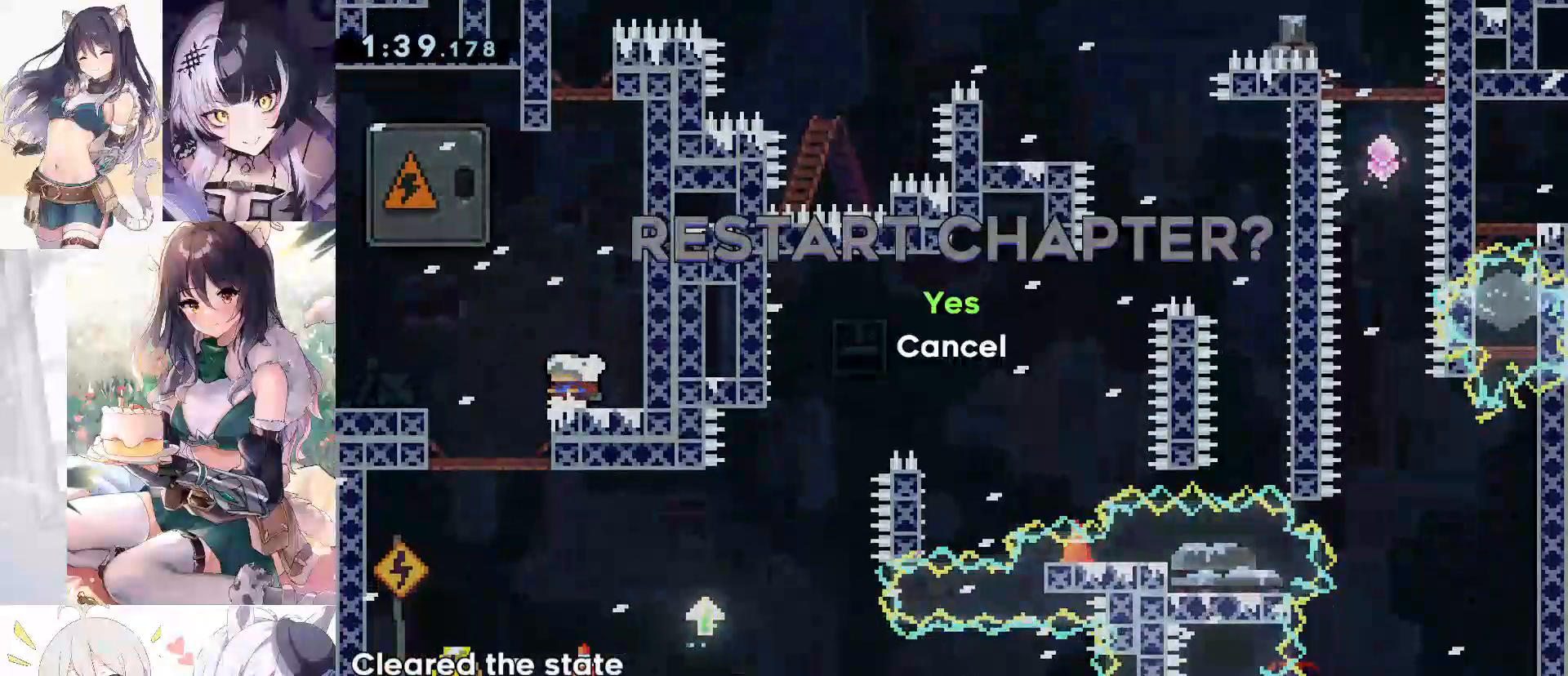
{"keys": [], "events": []}
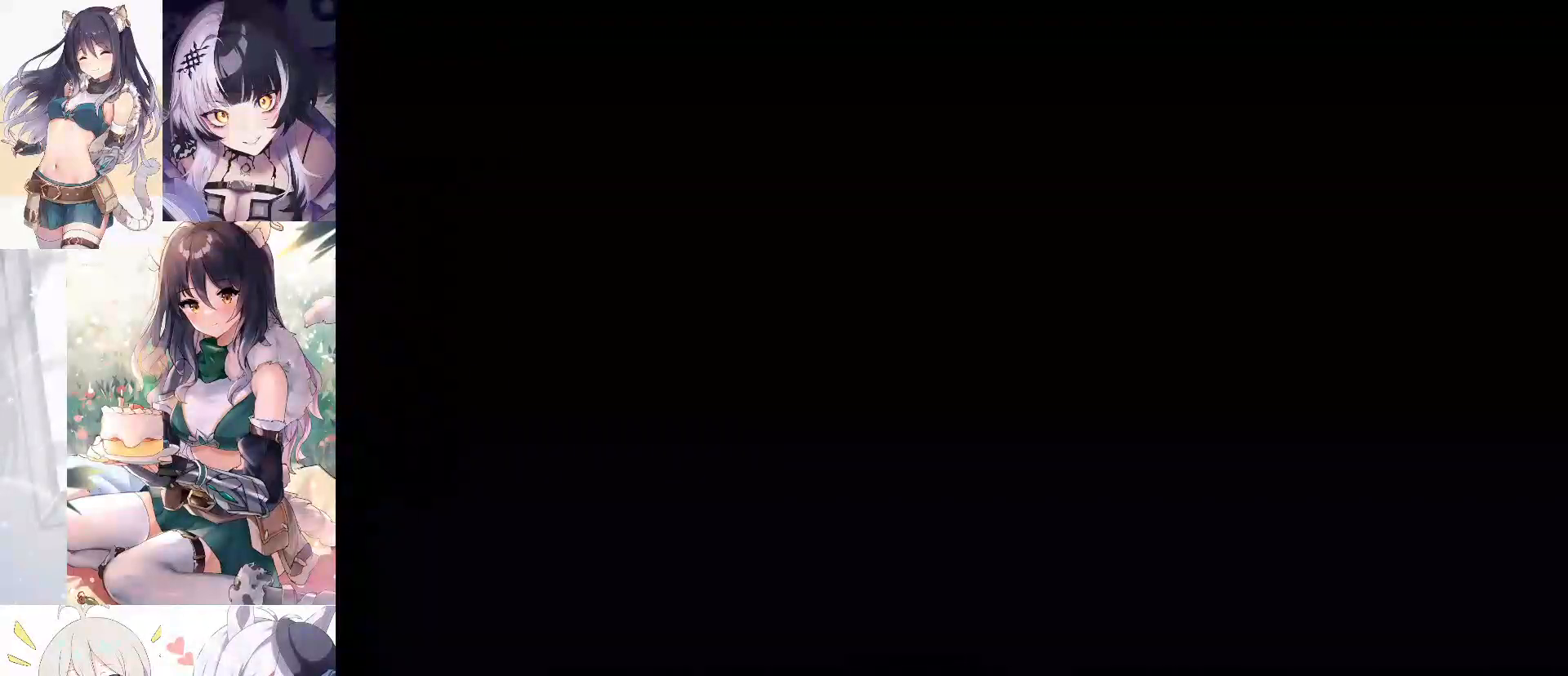
{"keys": [], "events": []}
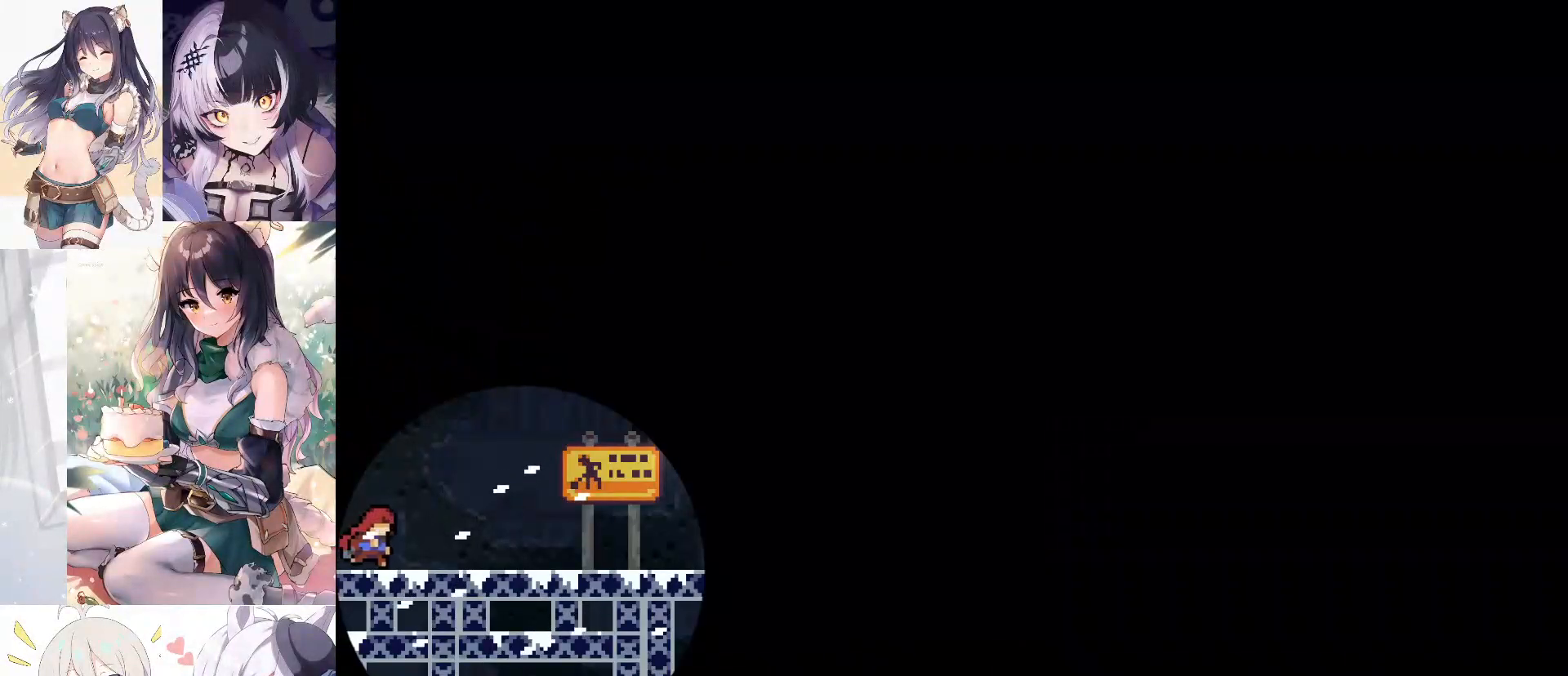
{"keys": [], "events": []}
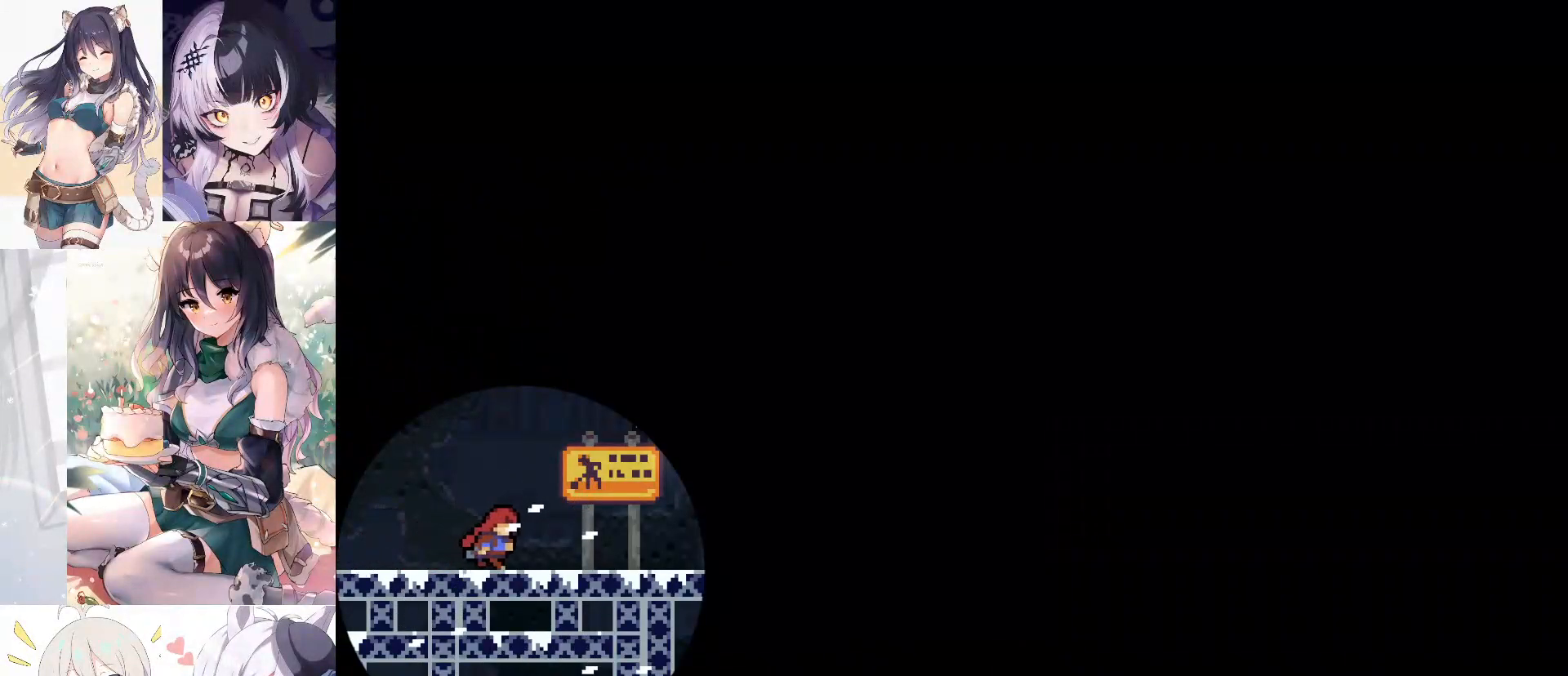
{"keys": ["d", "dash", "grab", "jump"], "events": [[233, "d", "down"], [233, "grab", "down"], [283, "dash", "down"], [417, "jump", "down"]]}
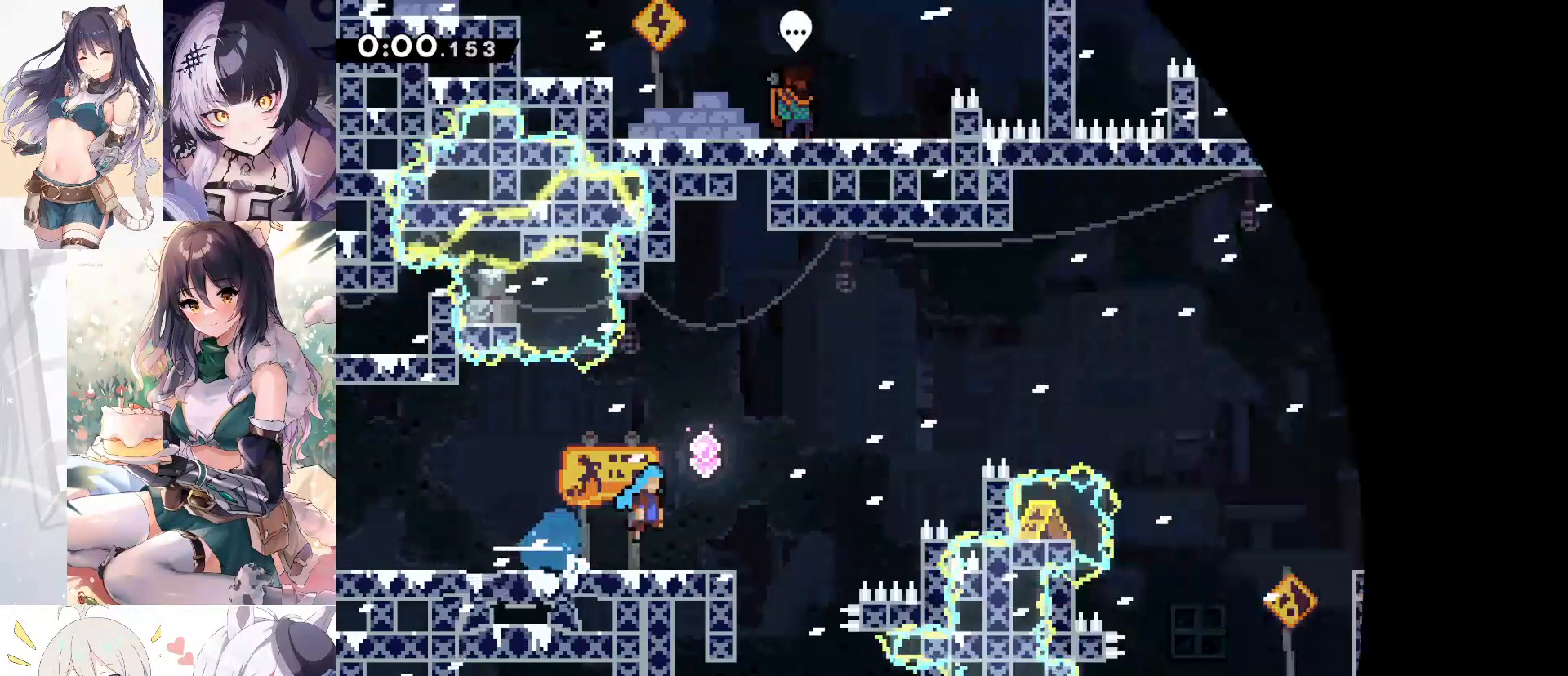
{"keys": ["d", "grab", "jump2"], "events": [[17, "dash", "up"], [433, "jump", "up"], [467, "jump2", "down"]]}
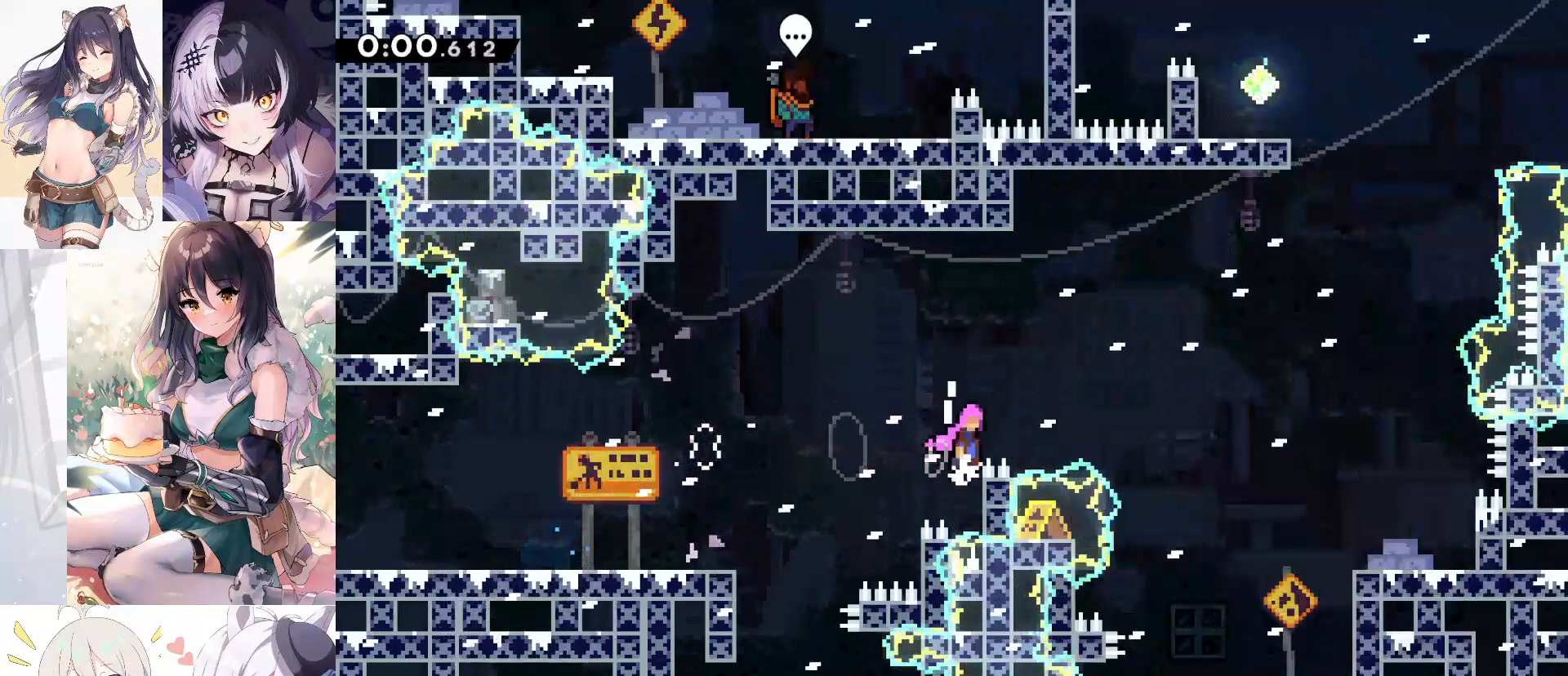
{"keys": ["d", "dash", "grab", "w"], "events": [[167, "jump2", "up"], [217, "grab", "up"], [250, "grab", "down"], [350, "w", "down"], [450, "dash", "down"]]}
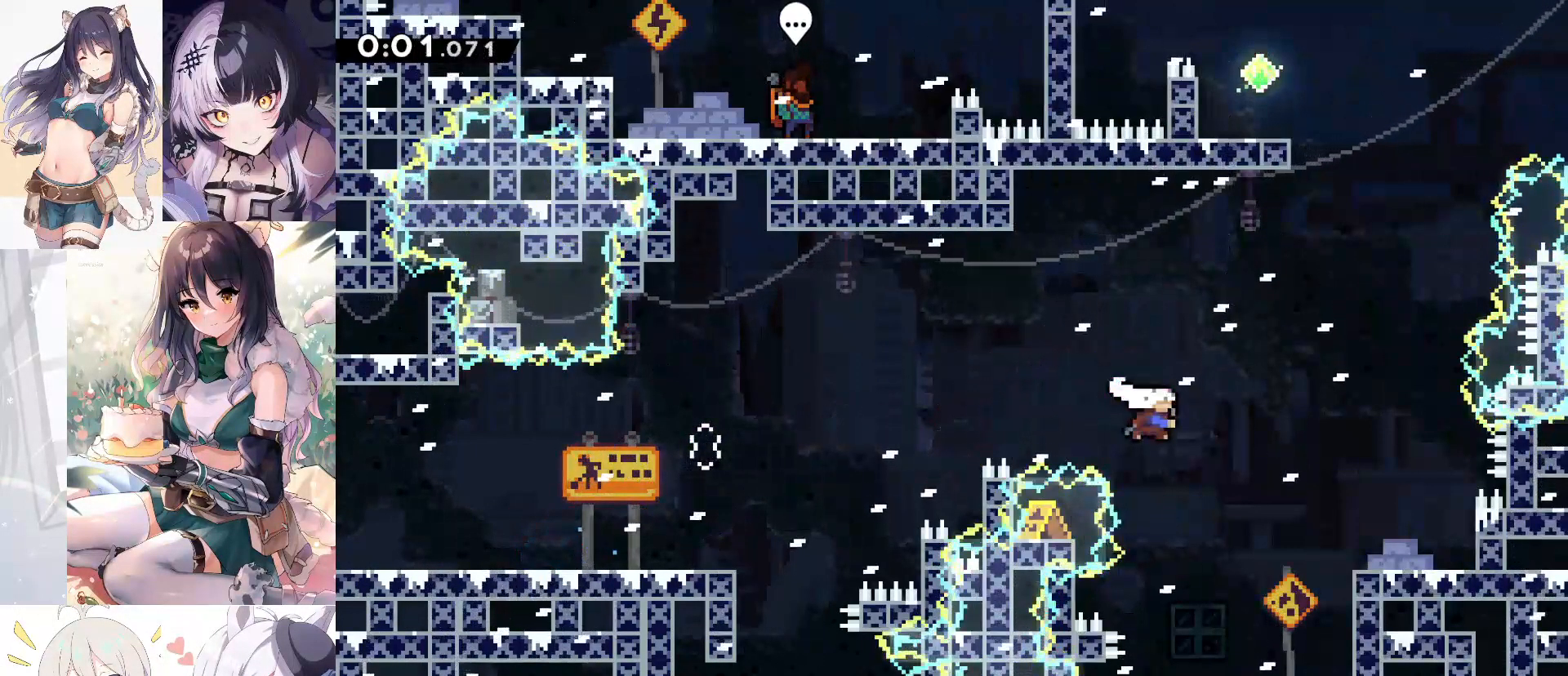
{"keys": ["a", "grab"], "events": [[183, "dash", "up"], [233, "d", "up"], [267, "dash", "down"], [500, "a", "down"], [500, "dash", "up"], [500, "w", "up"]]}
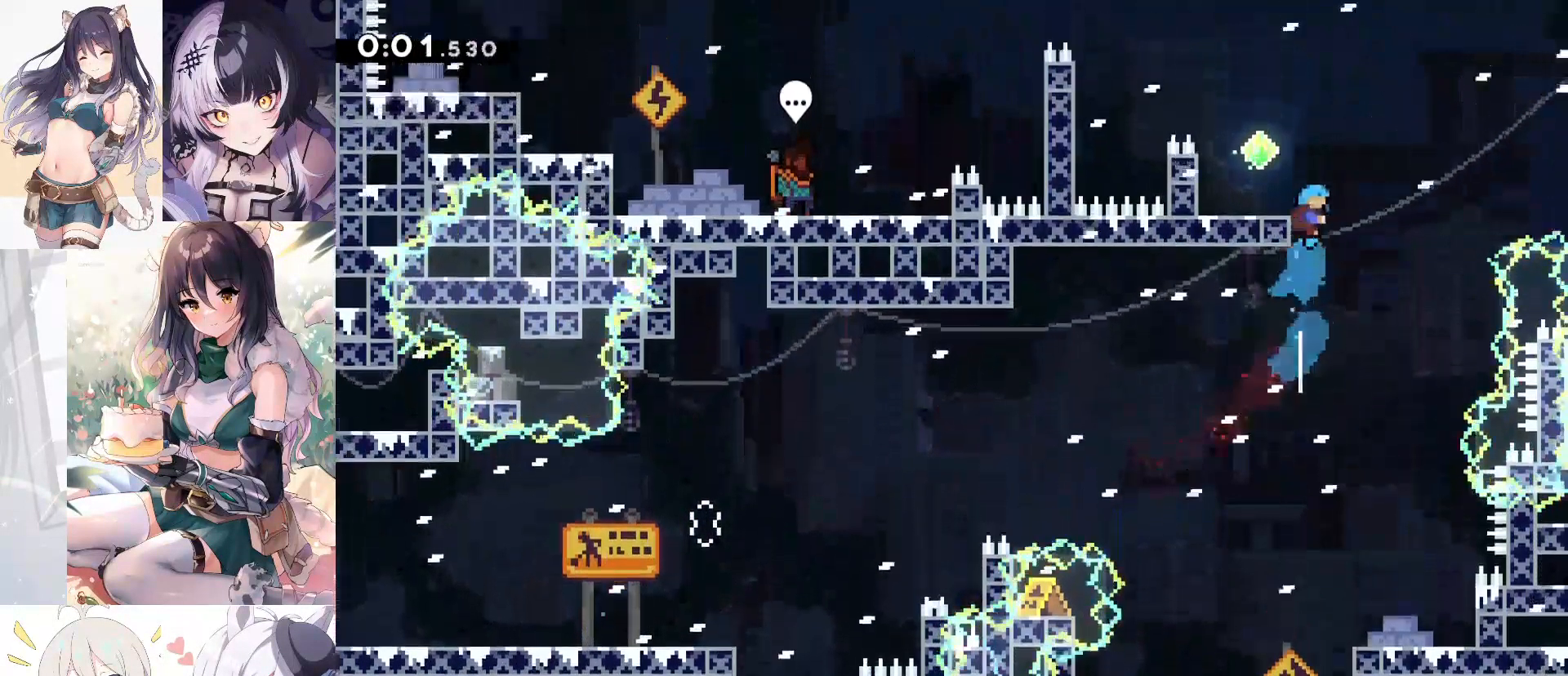
{"keys": ["a", "dash", "w"], "events": [[50, "jump", "down"], [283, "w", "down"], [333, "grab", "up"], [333, "jump", "up"], [383, "dash", "down"]]}
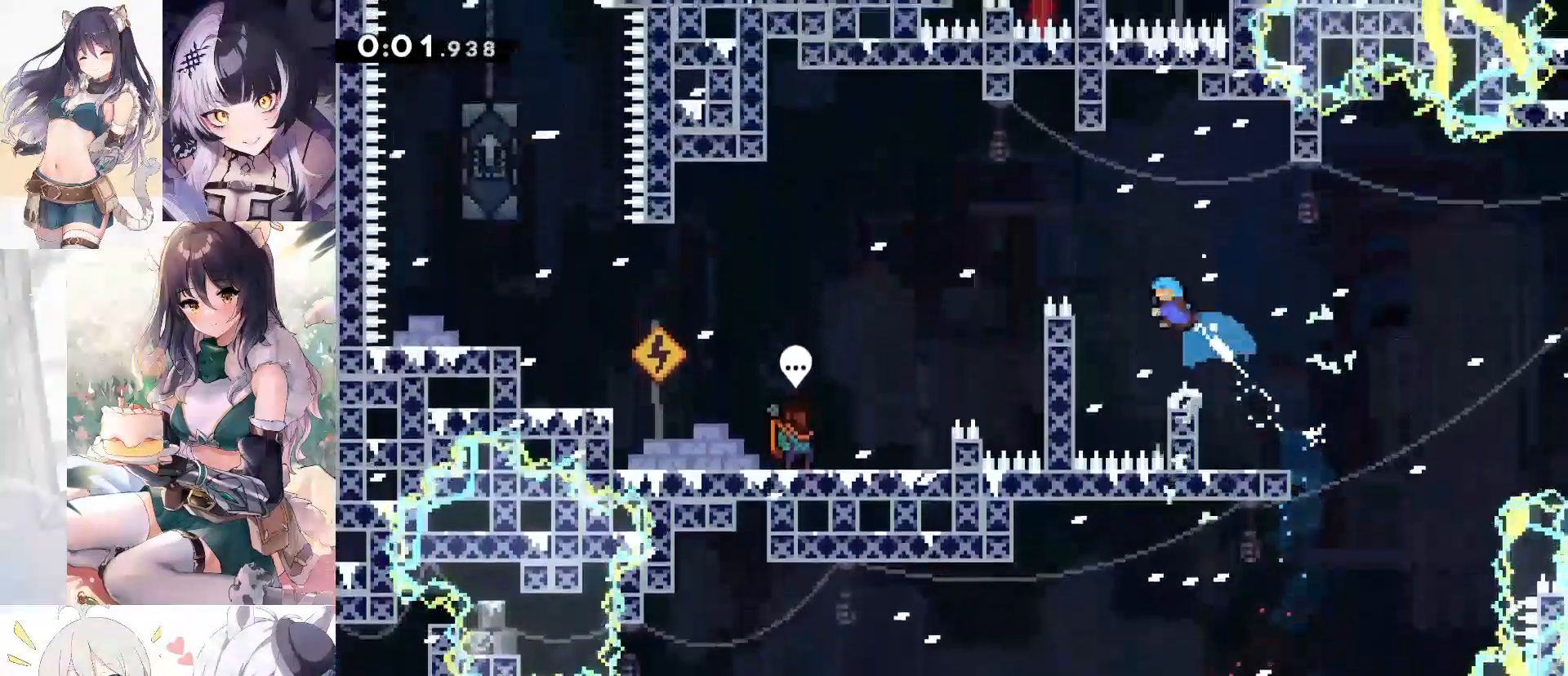
{"keys": ["a", "grab"], "events": [[33, "w", "up"], [67, "dash", "up"], [117, "s", "down"], [167, "grab", "down"], [483, "s", "up"]]}
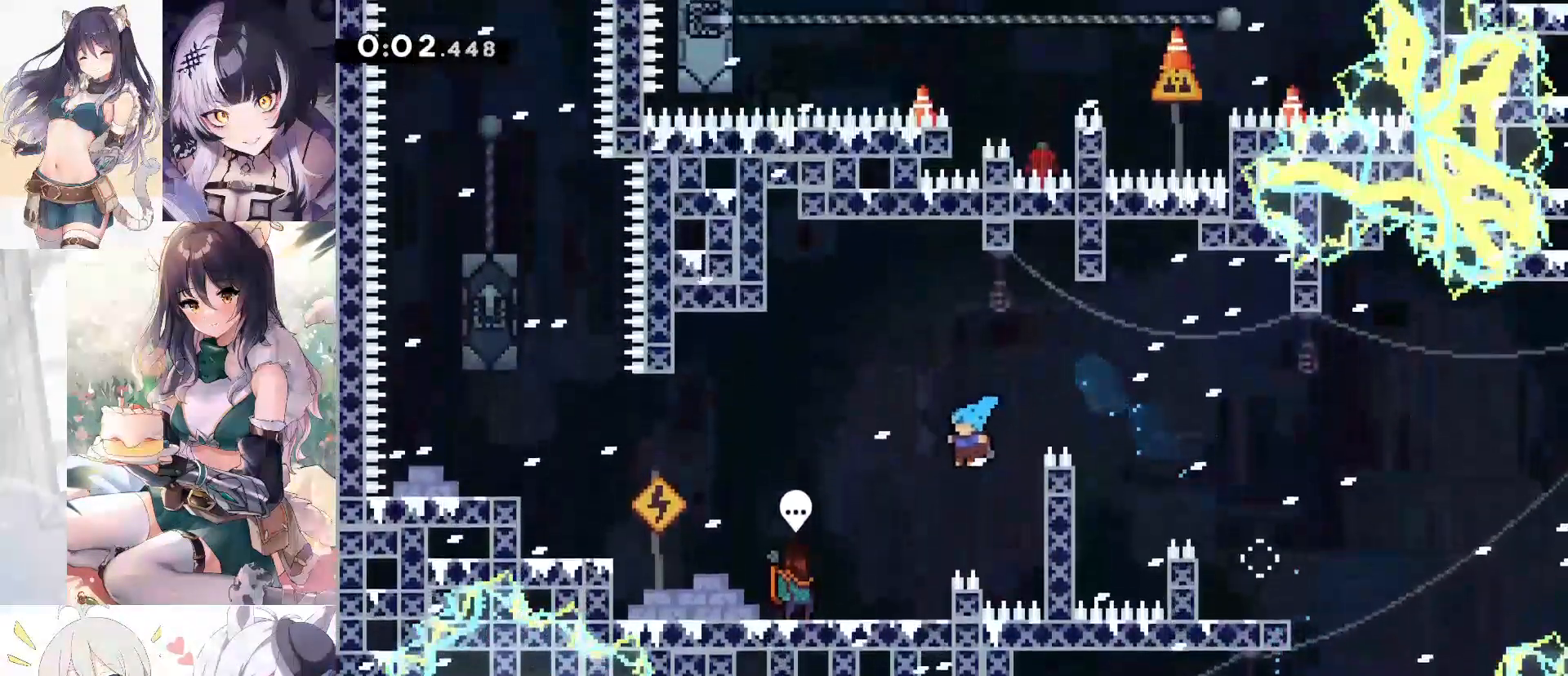
{"keys": ["a", "dash", "grab", "jump"], "events": [[83, "a", "up"], [233, "a", "down"], [283, "dash", "down"], [467, "jump", "down"]]}
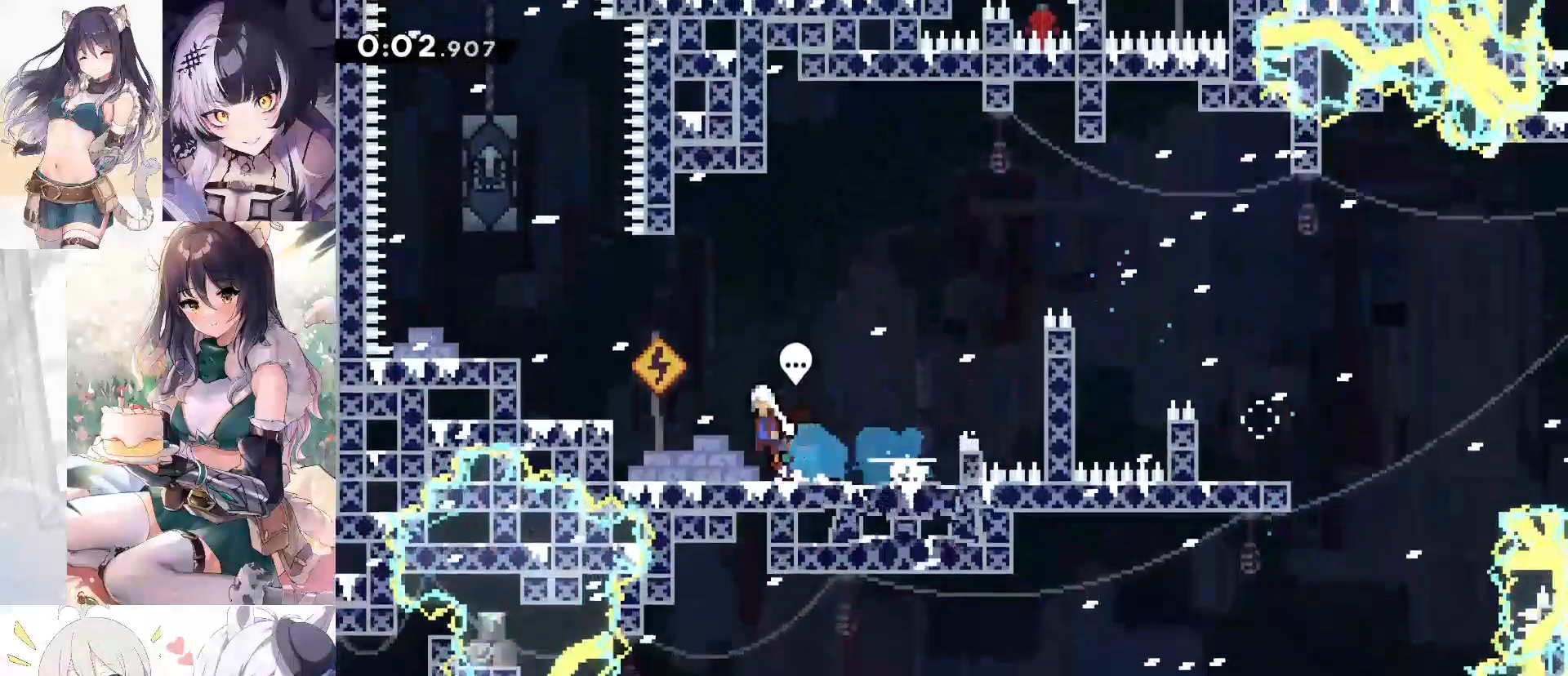
{"keys": ["dash", "grab", "w"], "events": [[17, "dash", "up"], [283, "jump2", "down"], [283, "w", "down"], [333, "a", "up"], [383, "dash", "down"], [383, "jump", "up"], [433, "jump2", "up"]]}
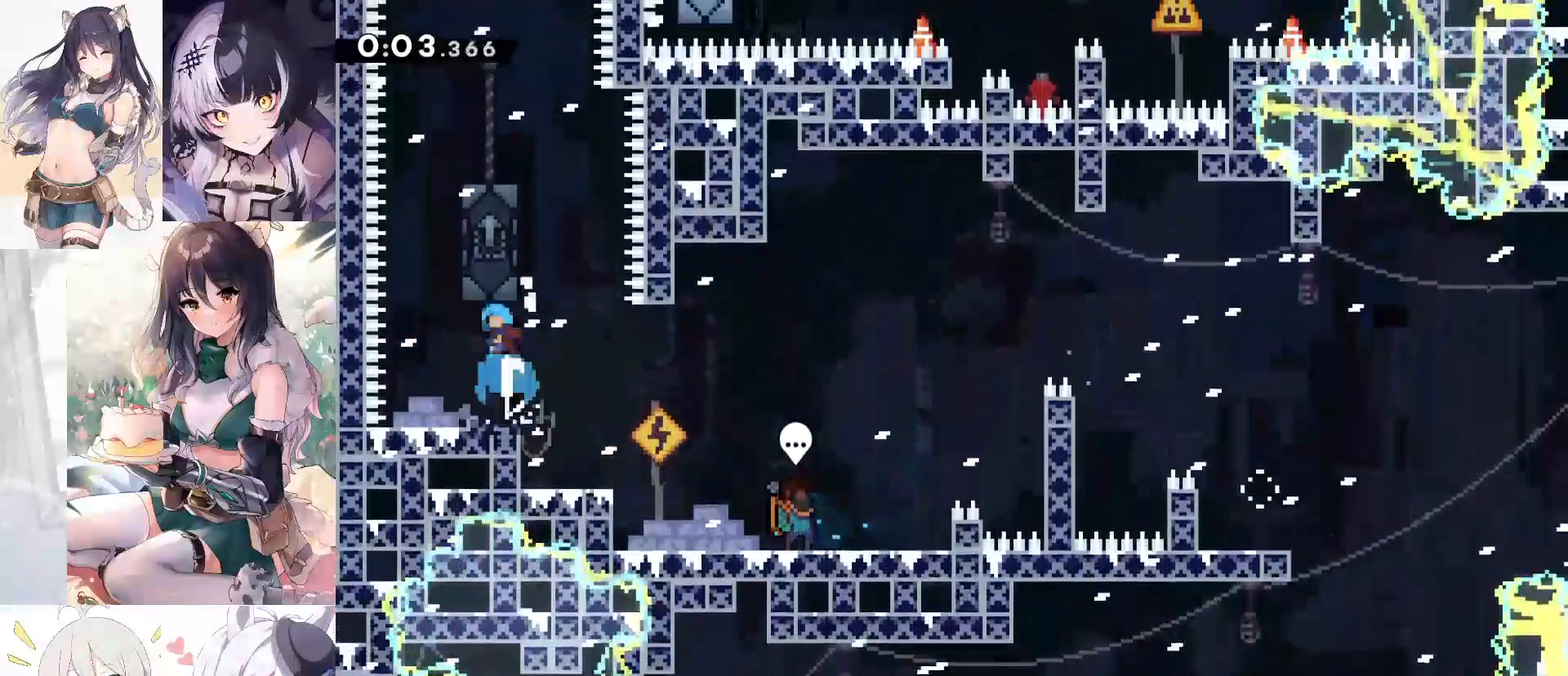
{"keys": [], "events": [[133, "dash", "up"], [350, "grab", "up"], [400, "w", "up"]]}
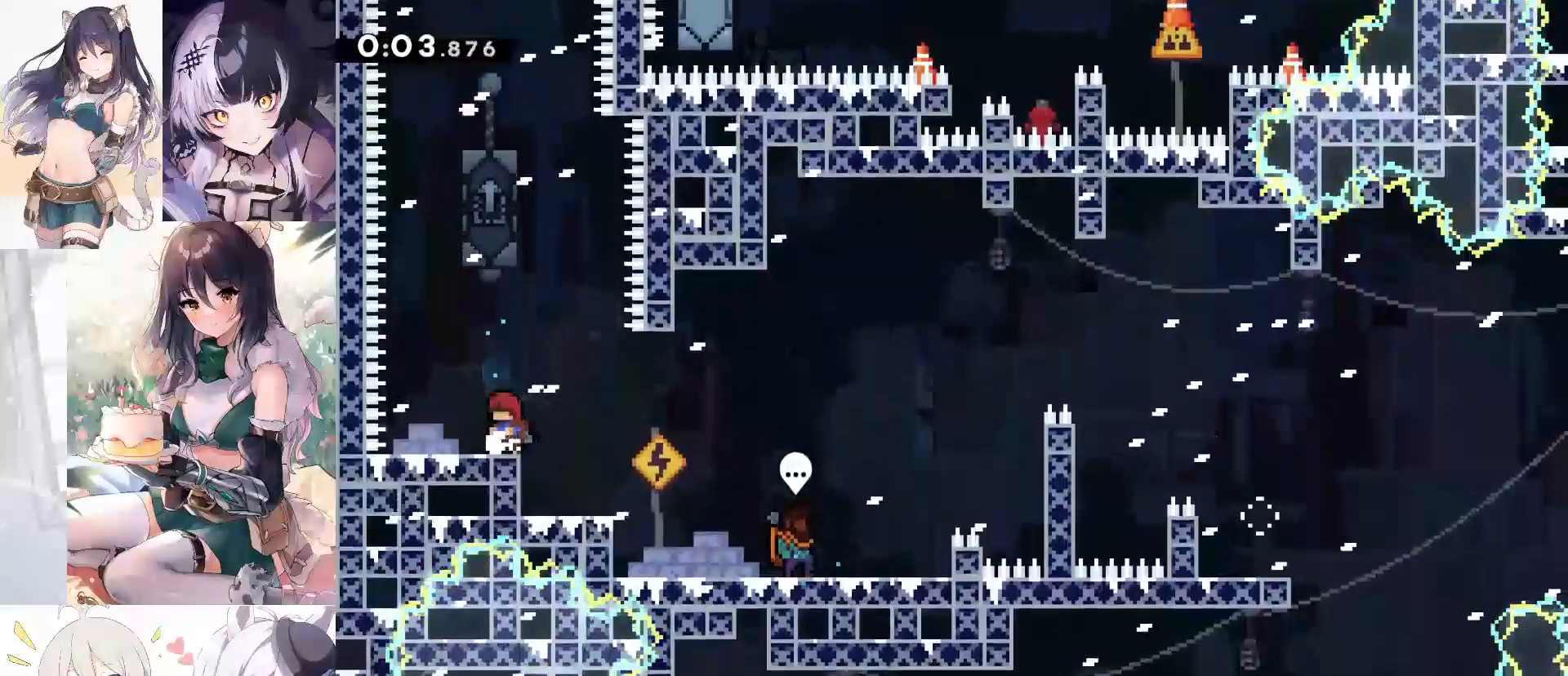
{"keys": [], "events": [[50, "jump2", "down"], [133, "jump2", "up"], [183, "jump2", "down"], [267, "jump2", "up"]]}
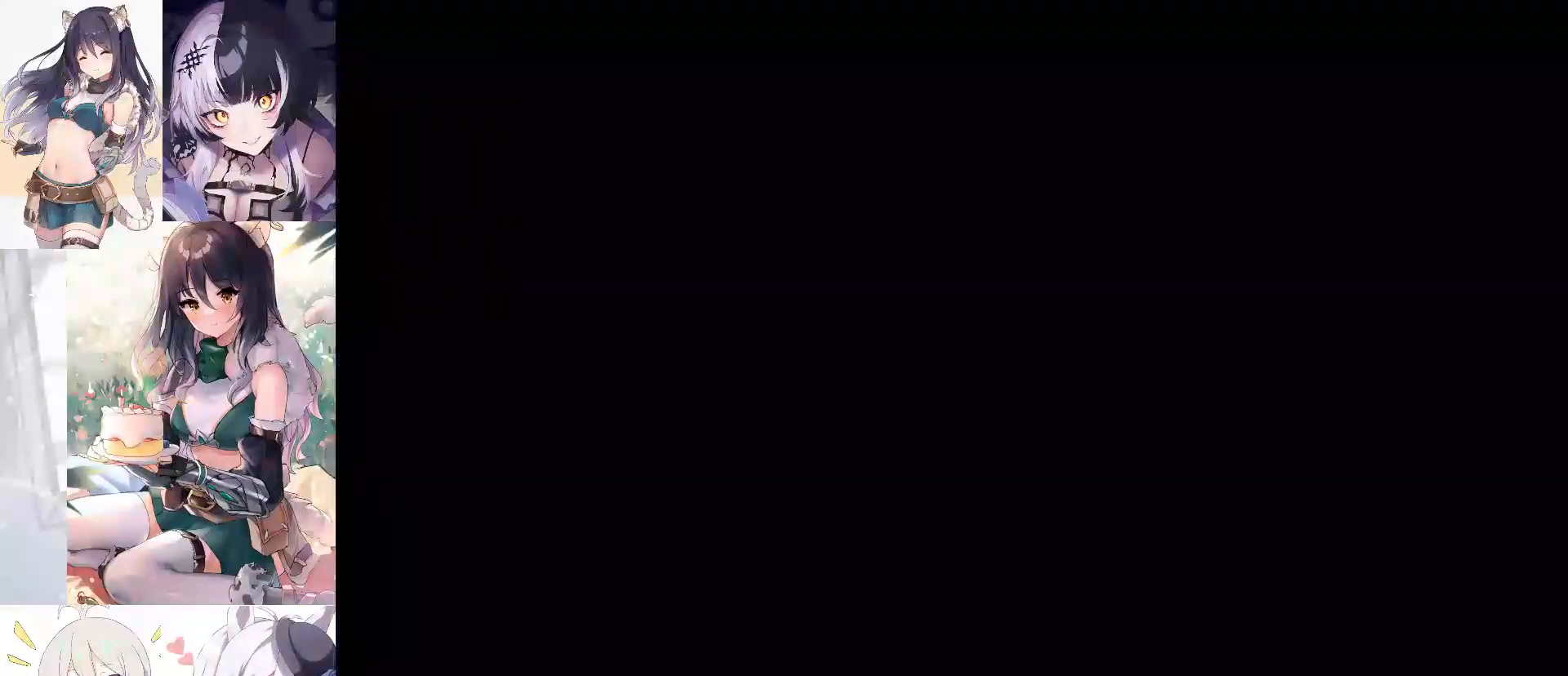
{"keys": [], "events": []}
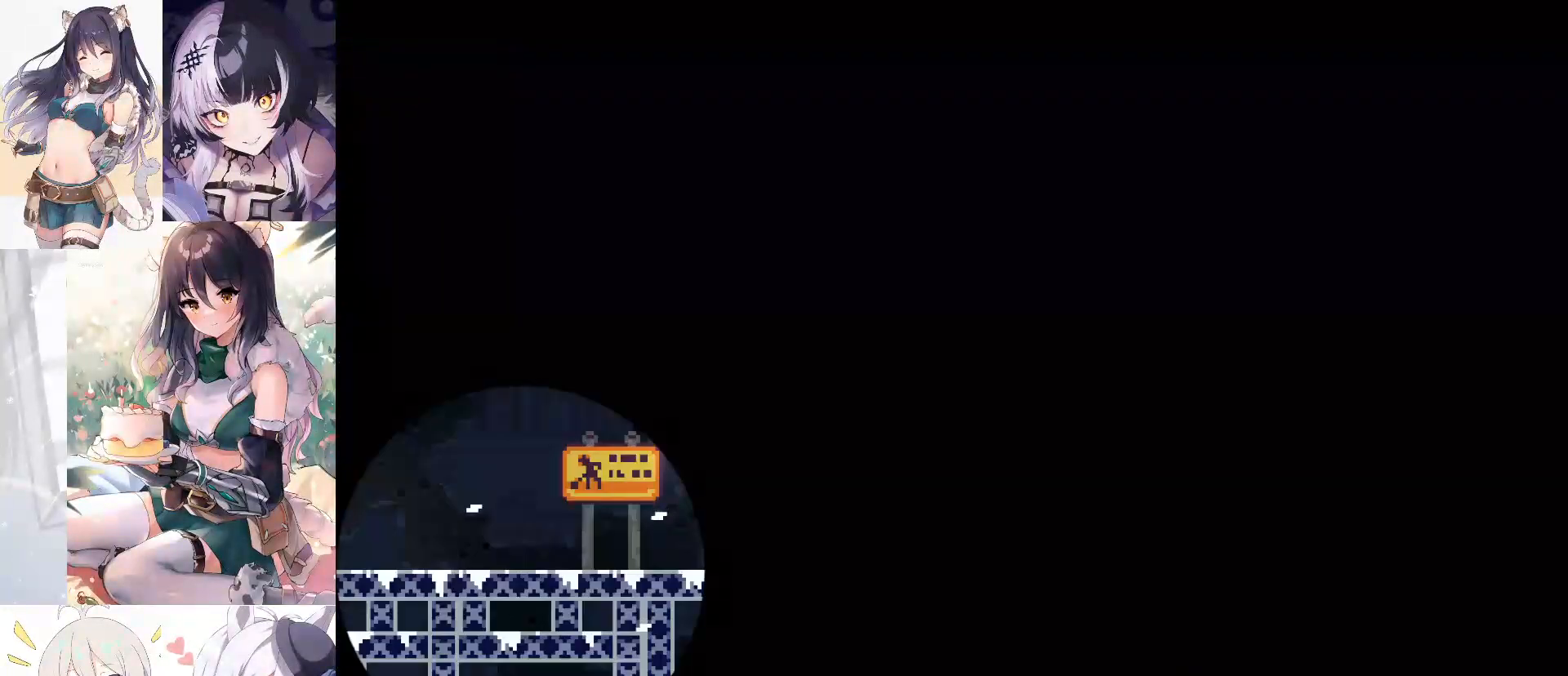
{"keys": [], "events": []}
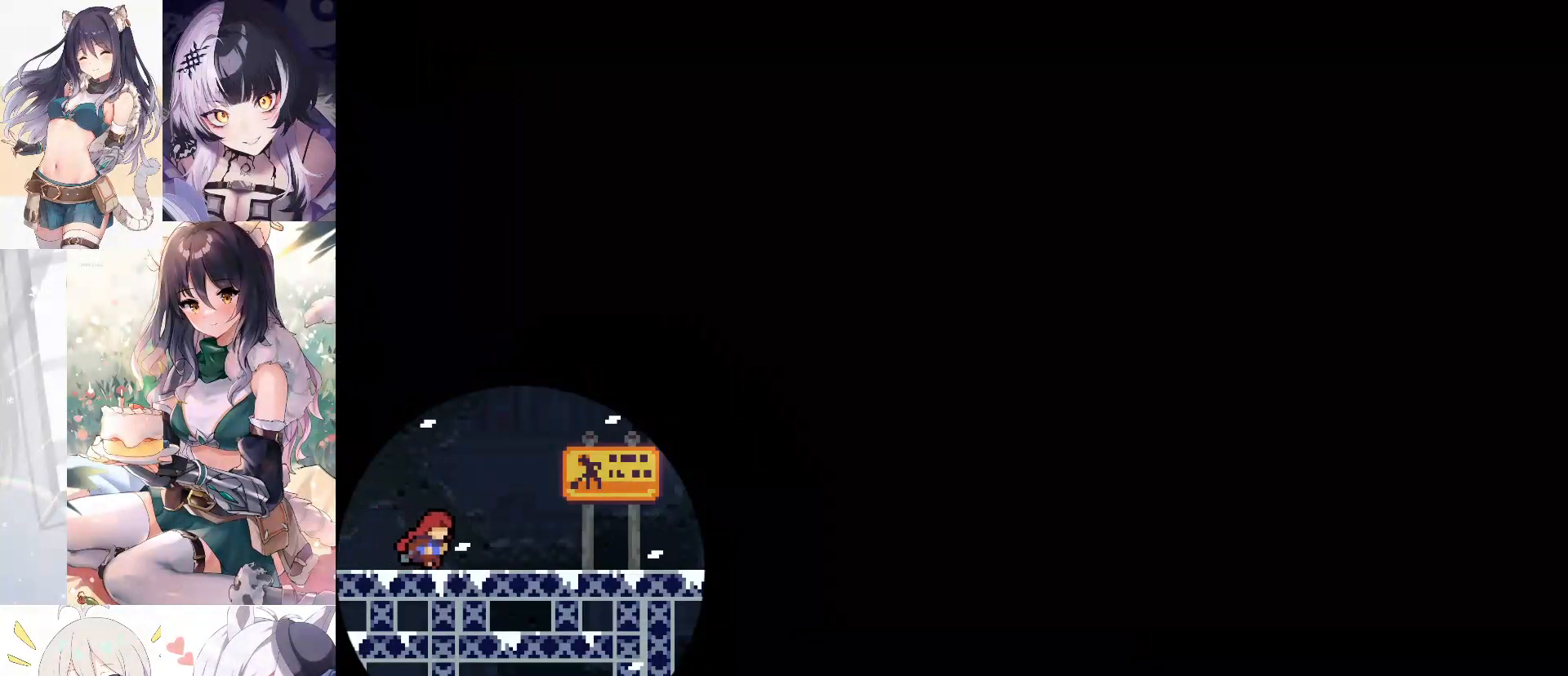
{"keys": [], "events": []}
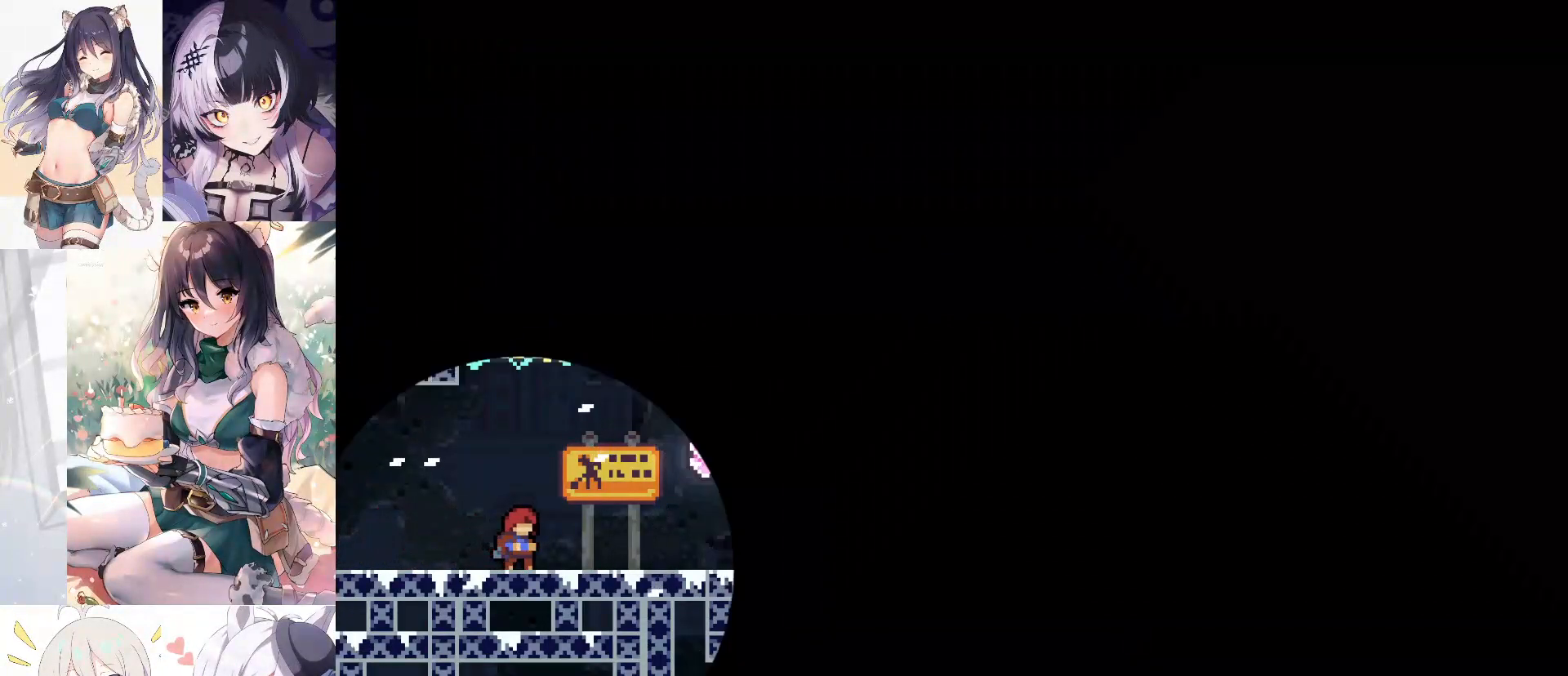
{"keys": ["d", "grab", "jump"], "events": [[17, "grab", "down"], [50, "d", "down"], [100, "dash", "down"], [250, "jump", "down"], [300, "dash", "up"]]}
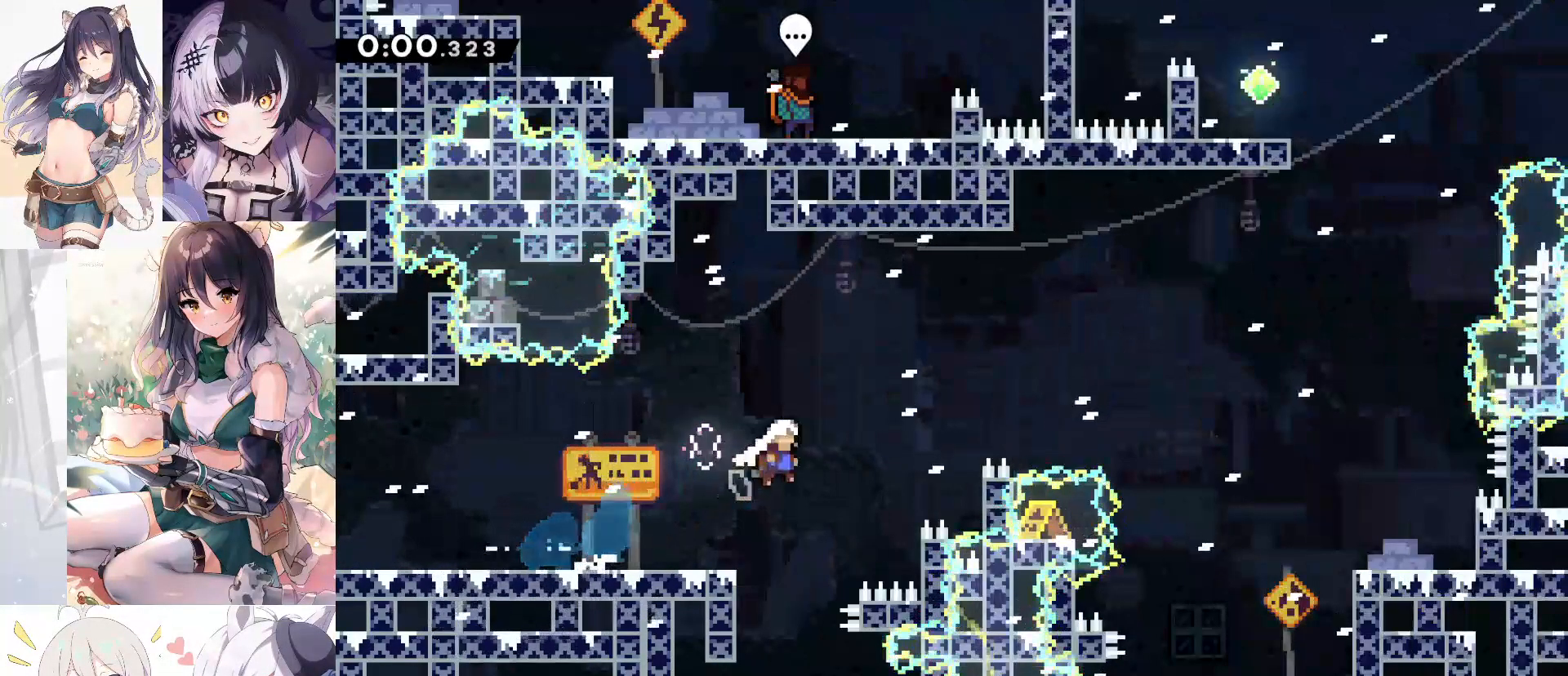
{"keys": ["d", "grab"], "events": [[217, "jump", "up"], [217, "jump2", "down"], [400, "jump2", "up"]]}
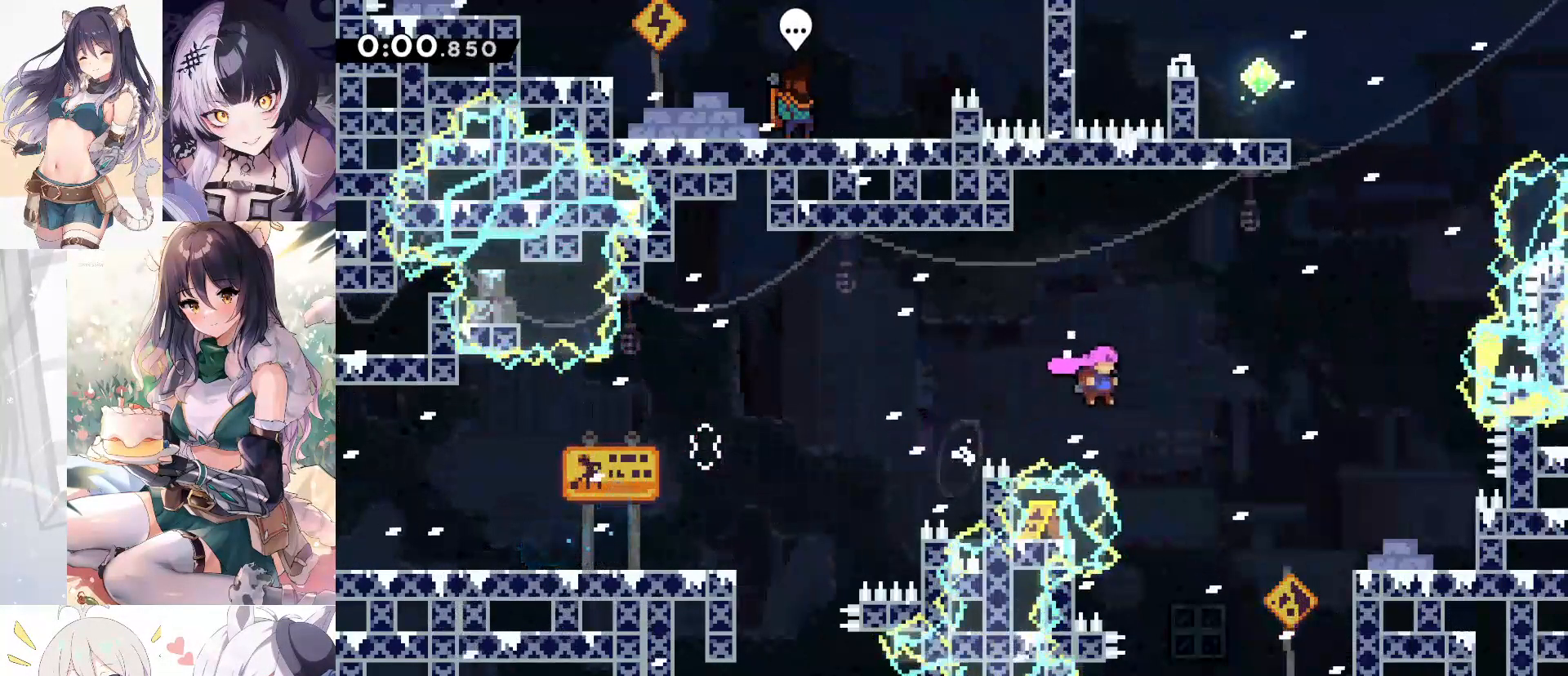
{"keys": ["dash", "grab", "w"], "events": [[133, "w", "down"], [183, "dash", "down"], [367, "dash", "up"], [467, "d", "up"], [467, "dash", "down"]]}
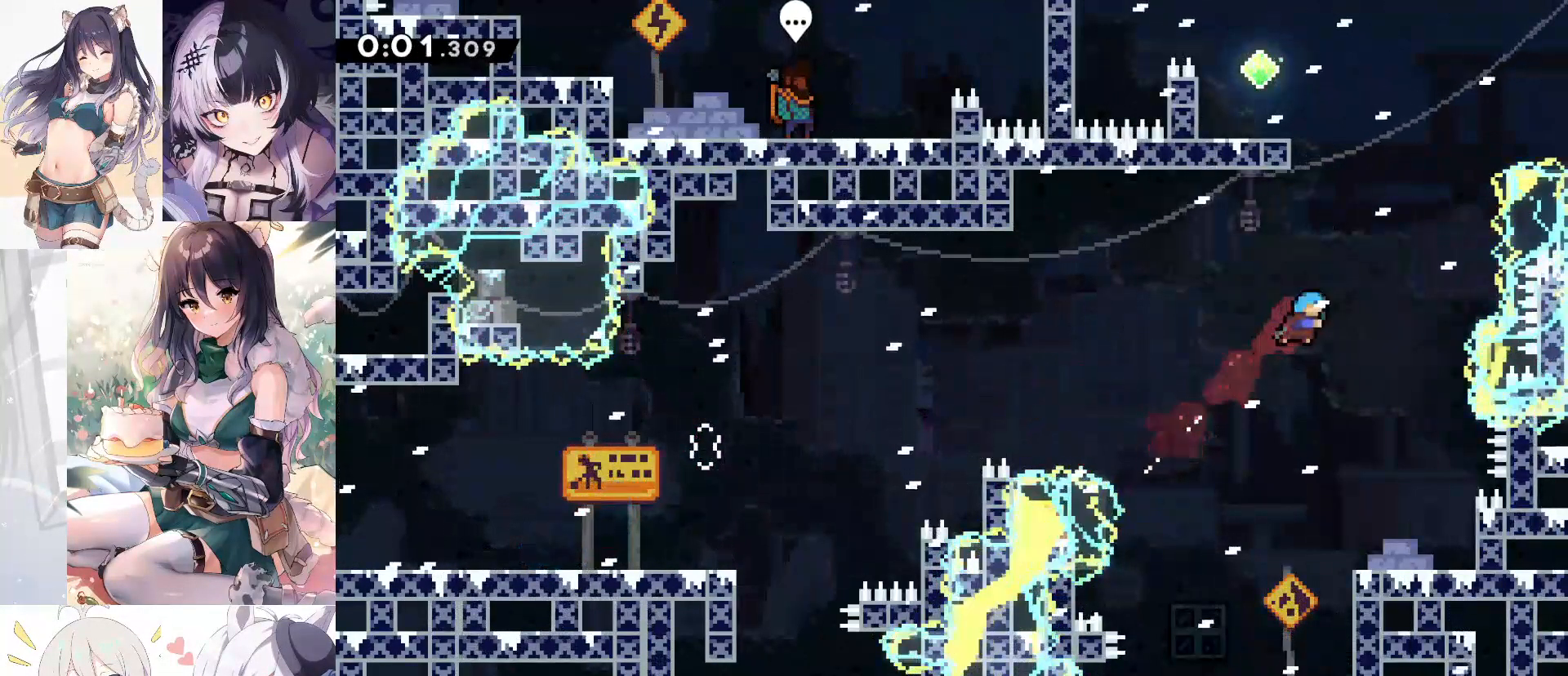
{"keys": ["a", "grab", "jump"], "events": [[200, "dash", "up"], [250, "a", "down"], [250, "w", "up"], [283, "jump", "down"]]}
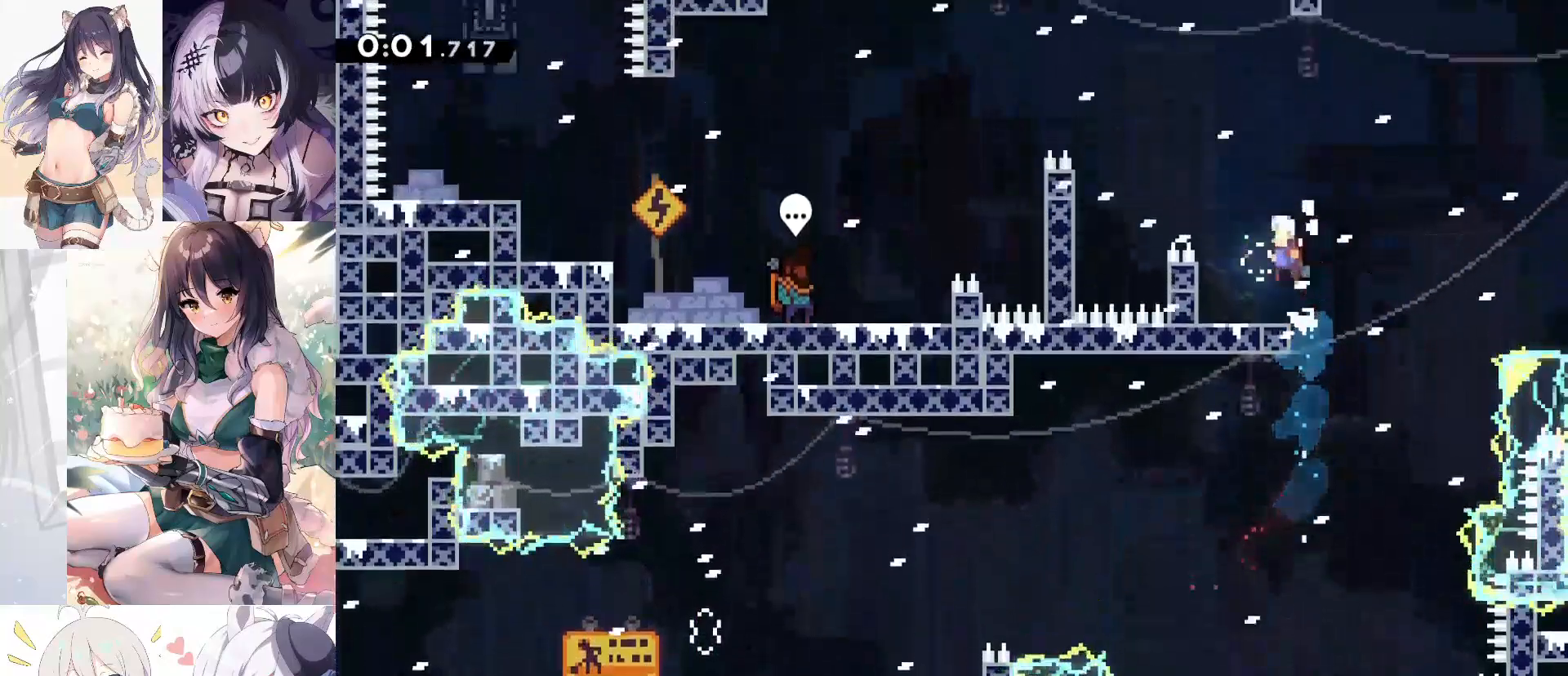
{"keys": ["a", "grab", "s"], "events": [[67, "w", "down"], [117, "grab", "up"], [117, "jump", "up"], [167, "dash", "down"], [350, "w", "up"], [400, "dash", "up"], [450, "s", "down"], [483, "grab", "down"]]}
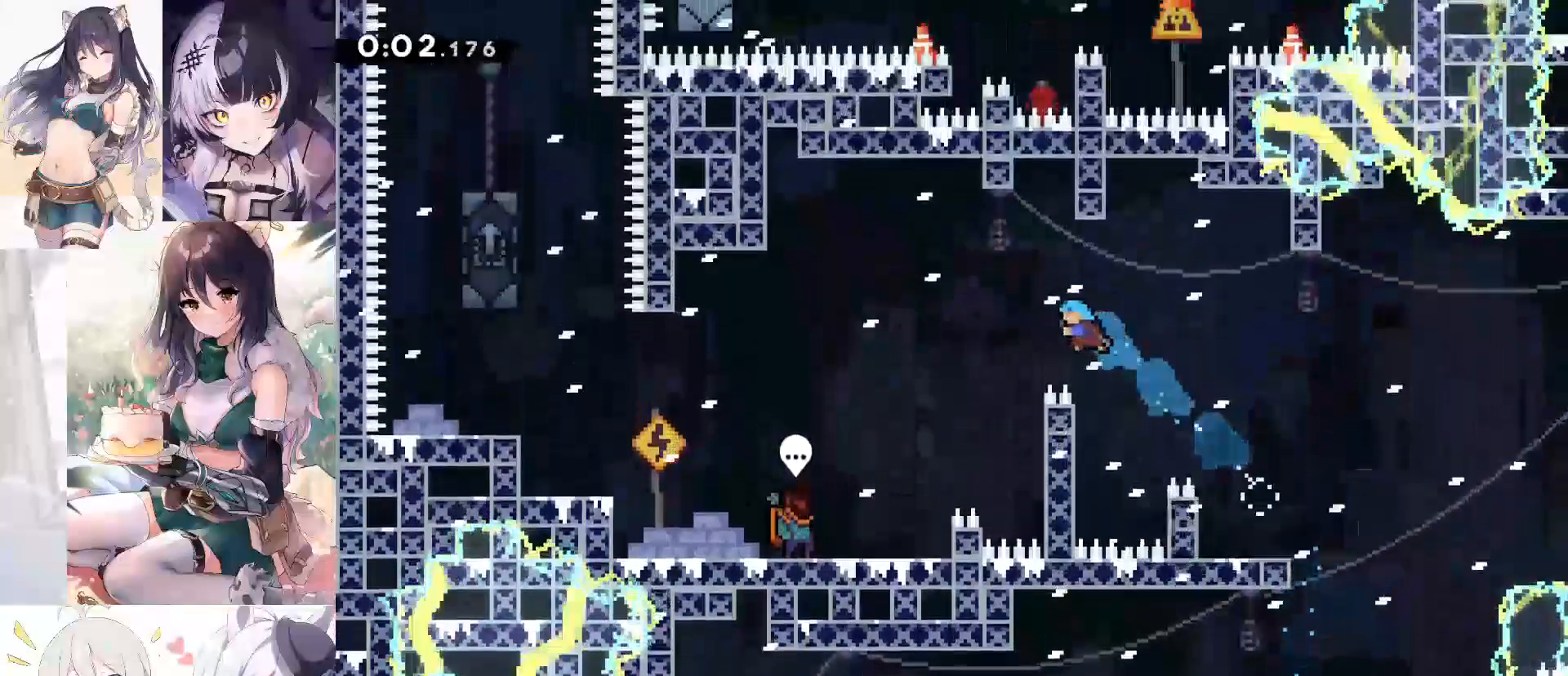
{"keys": ["grab"], "events": [[217, "s", "up"], [467, "a", "up"]]}
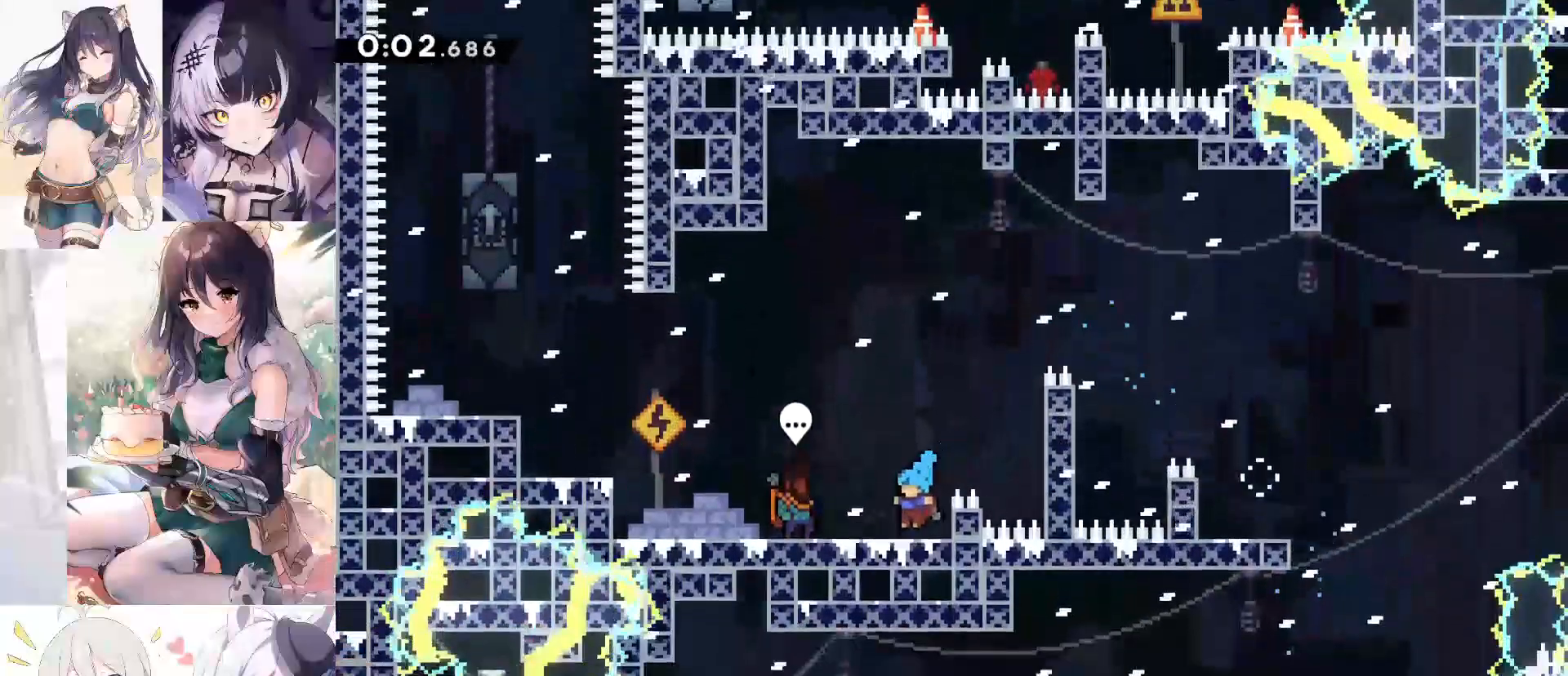
{"keys": ["a", "grab"], "events": [[50, "a", "down"], [50, "dash", "down"], [250, "jump", "down"], [333, "dash", "up"], [433, "jump", "up"]]}
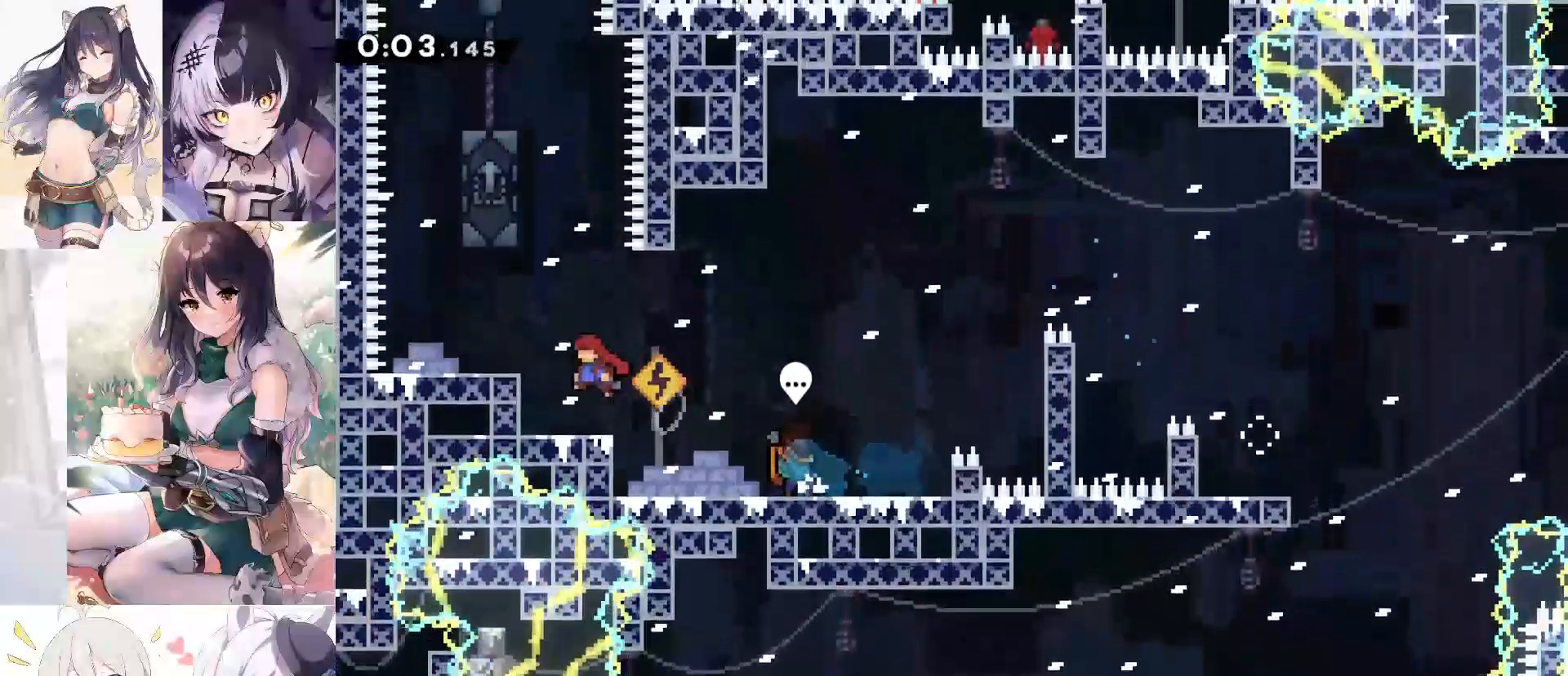
{"keys": ["grab", "w"], "events": [[83, "jump2", "down"], [117, "w", "down"], [167, "a", "up"], [217, "dash", "down"], [267, "jump2", "up"], [450, "dash", "up"]]}
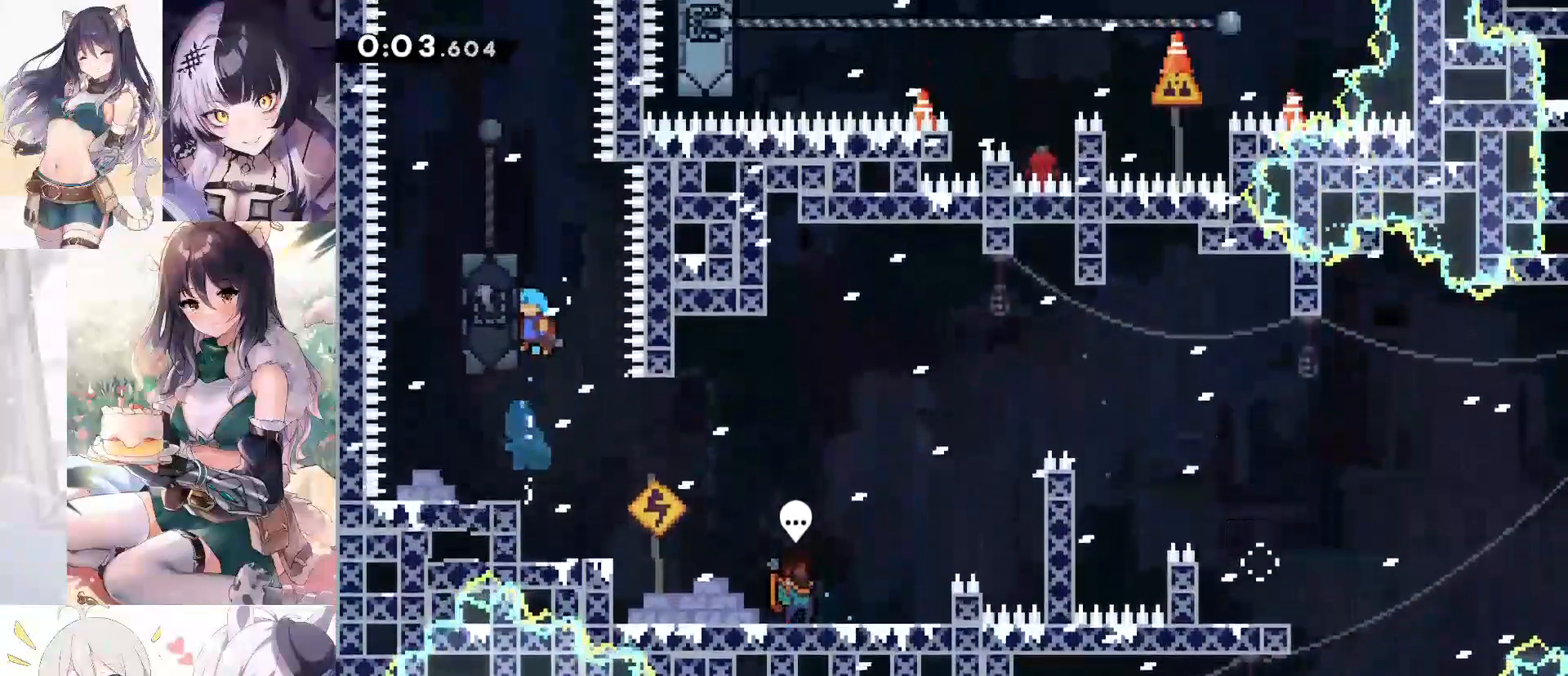
{"keys": ["grab"], "events": [[500, "w", "up"]]}
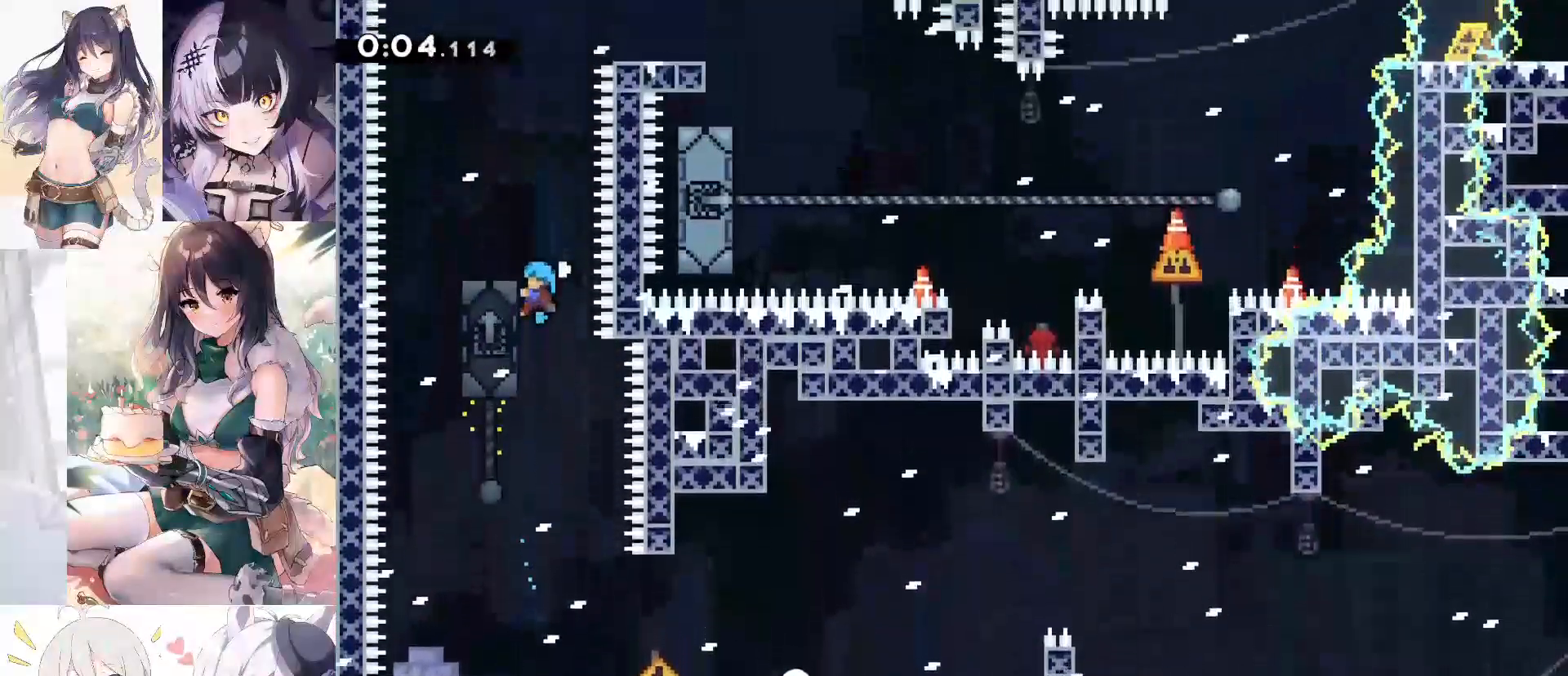
{"keys": ["d"], "events": [[100, "jump", "down"], [233, "d", "down"], [233, "grab", "up"], [233, "jump", "up"]]}
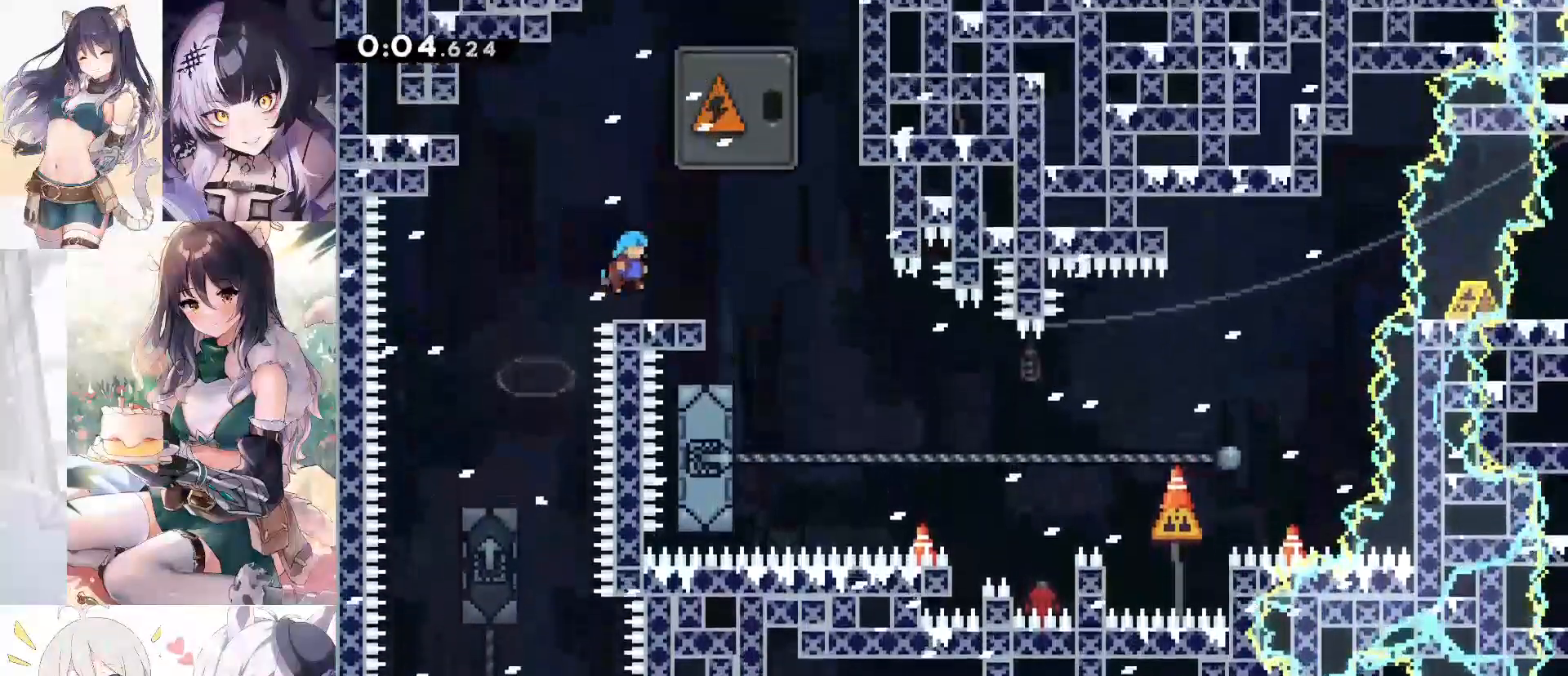
{"keys": ["w"], "events": [[133, "w", "down"], [167, "d", "up"], [167, "dash", "down"], [350, "dash", "up"]]}
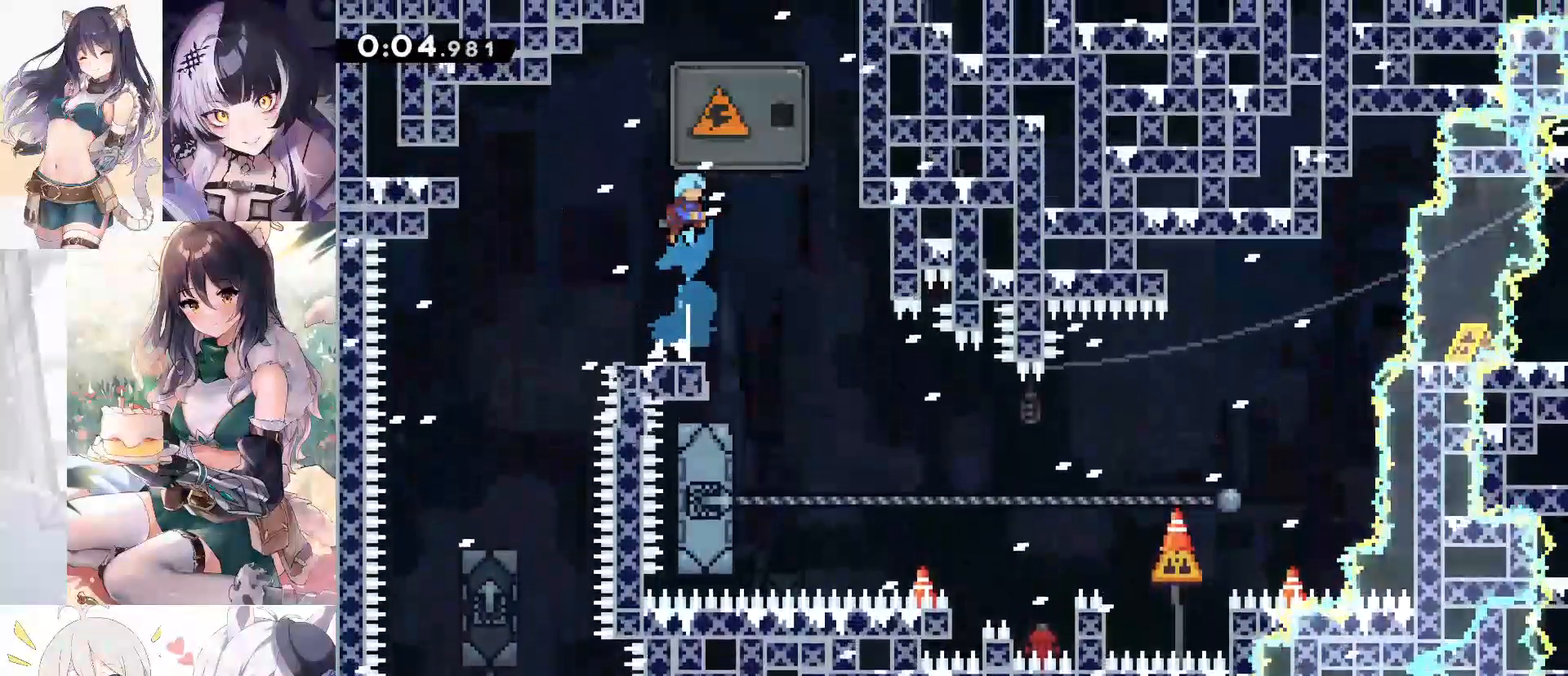
{"keys": ["dash", "w"], "events": [[417, "dash", "down"]]}
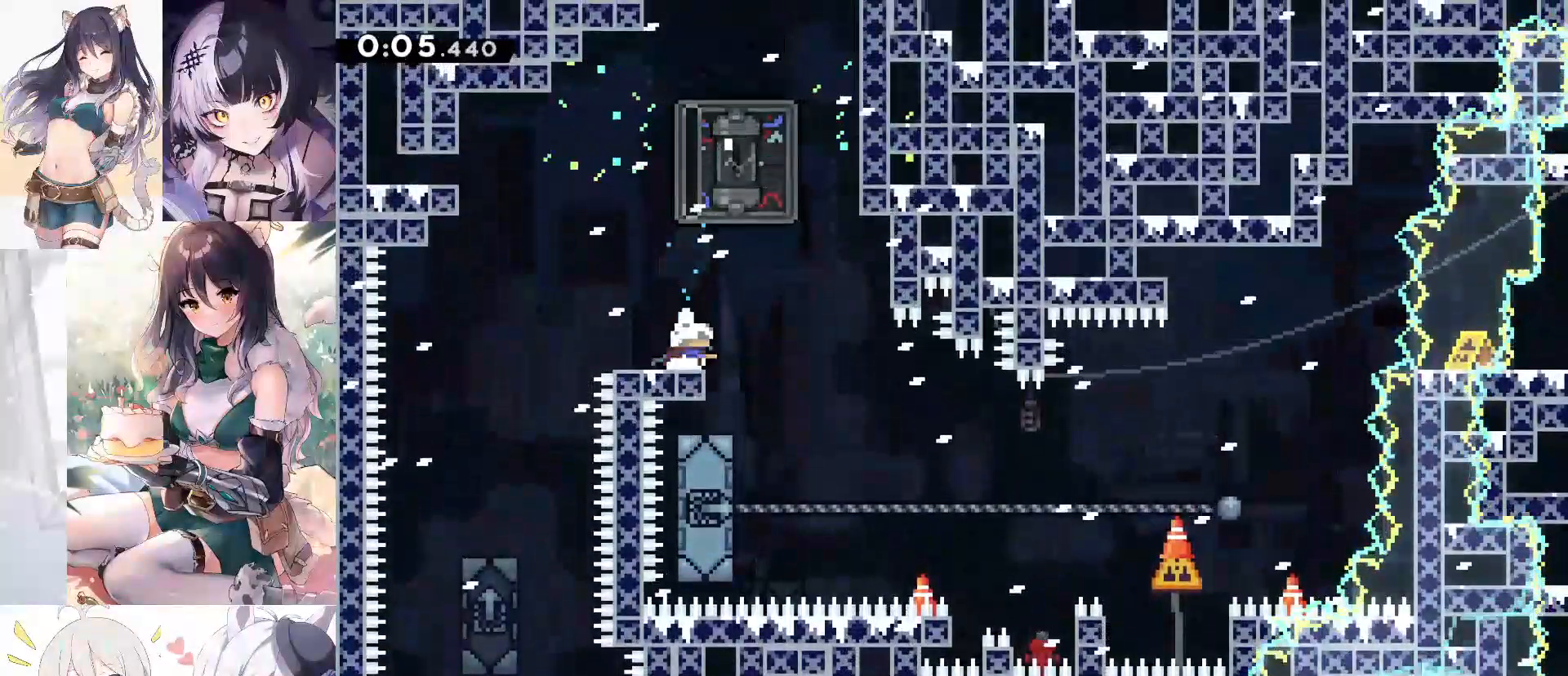
{"keys": ["dash", "s"], "events": [[150, "dash", "up"], [150, "w", "up"], [250, "s", "down"], [350, "dash", "down"]]}
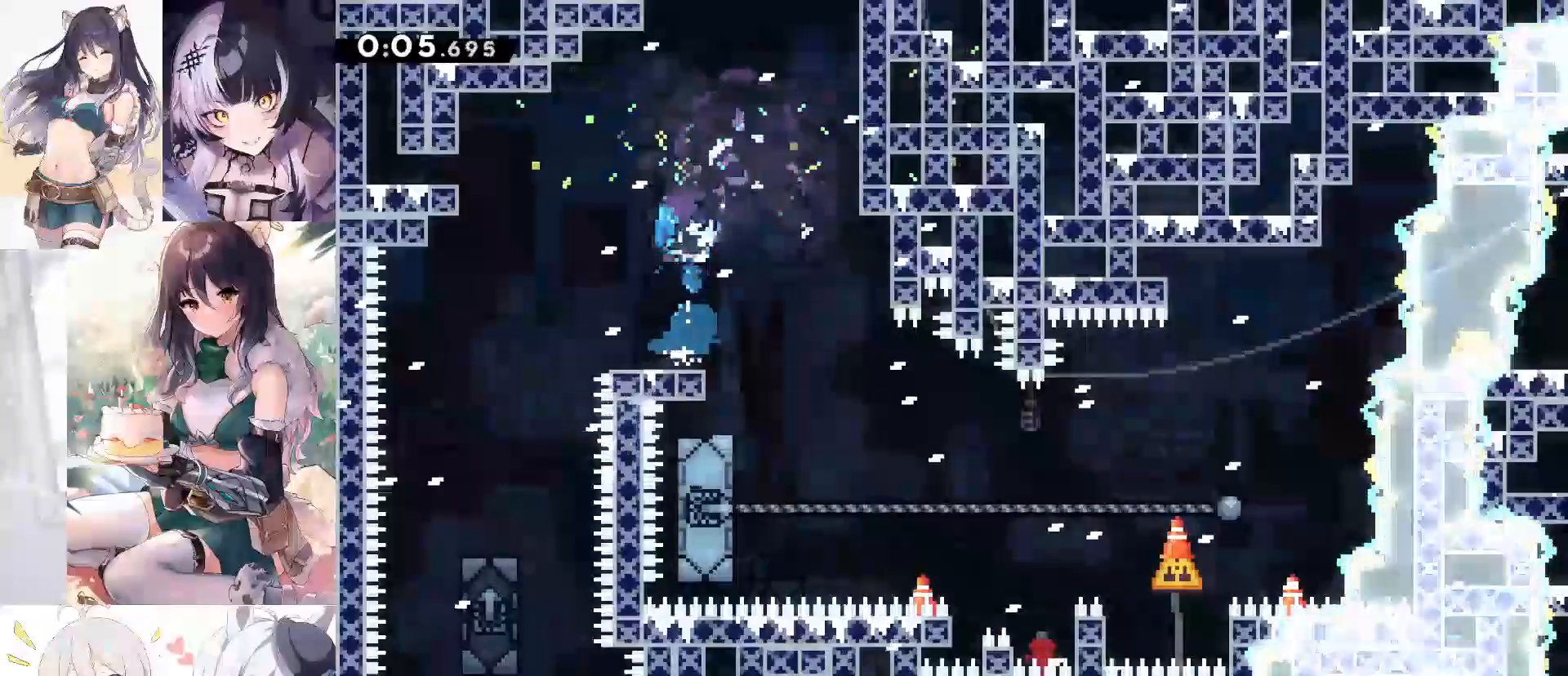
{"keys": ["a", "dash"], "events": [[67, "d", "down"], [67, "dash", "up"], [67, "s", "up"], [400, "a", "down"], [400, "d", "up"], [483, "dash", "down"]]}